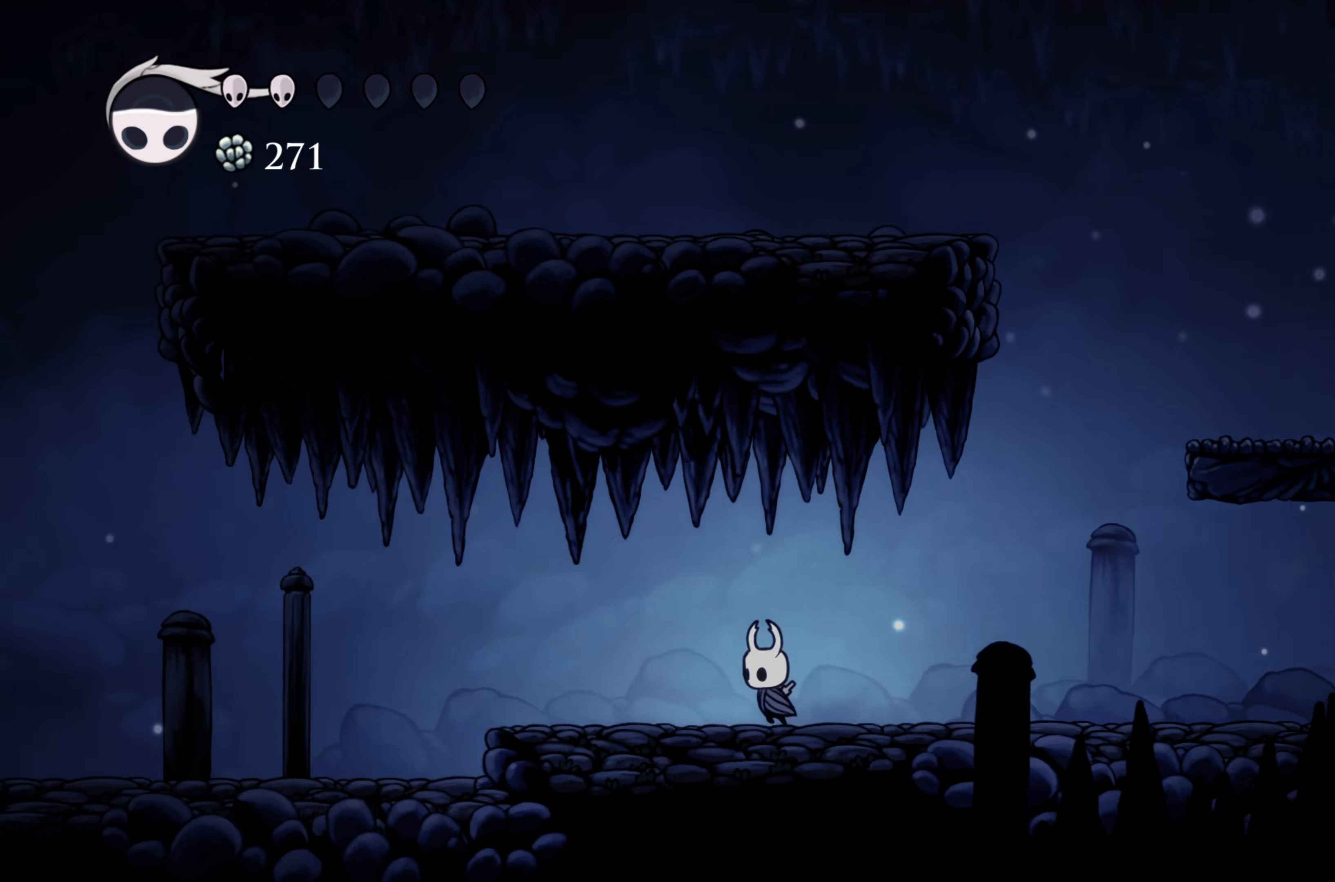
Gameplay with a controller (Xbox layout); each line is a JSON object with the inputs held at the frame after it. "events" lists button and stick changes between this image and that frame as [ms after this image, input, new state], when the widget could be followed in between. Not read: R3.
{"buttons": [], "left_stick": "left", "right_stick": "center", "events": [[150, "R2", "down"], [450, "R2", "up"]]}
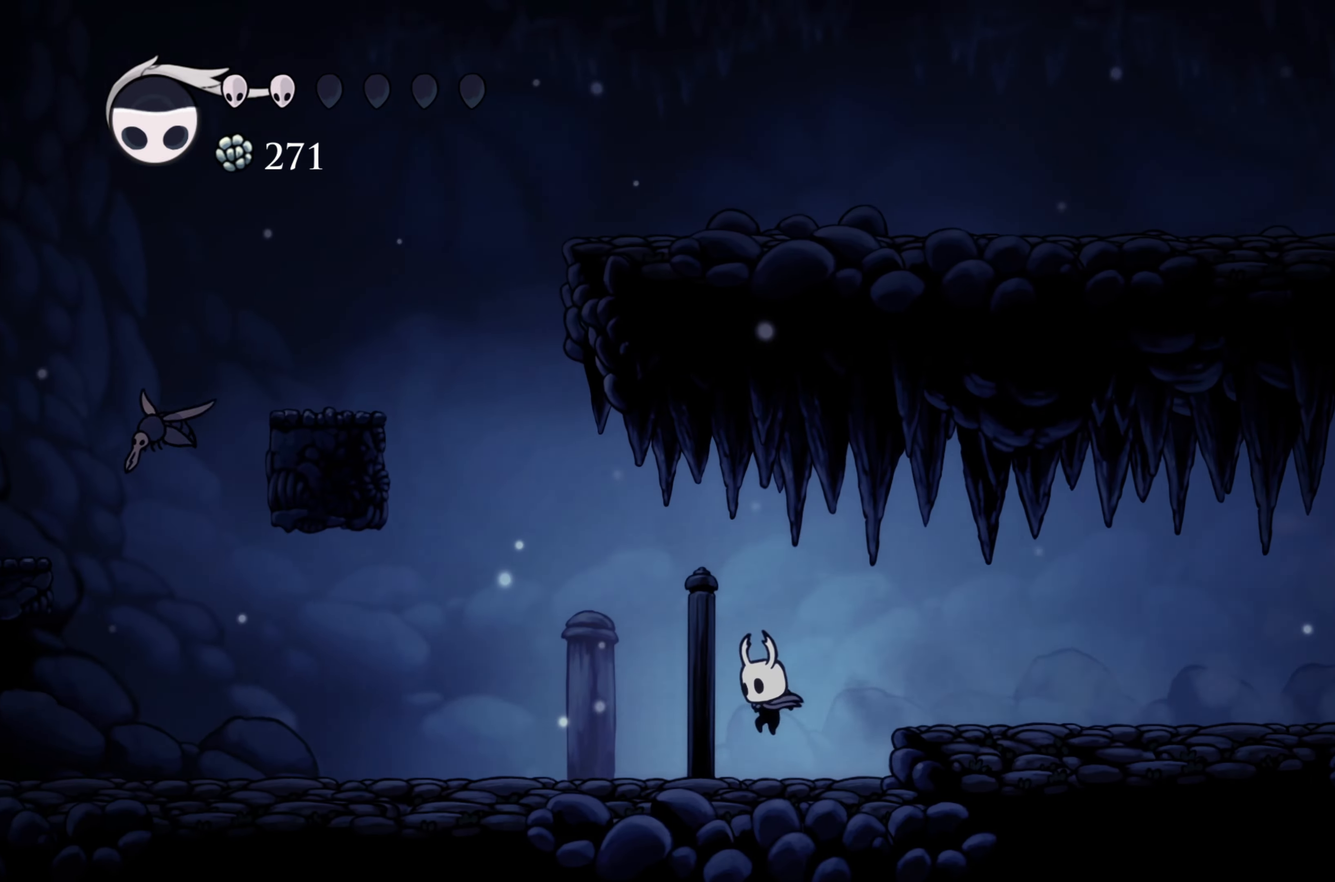
{"buttons": ["R2"], "left_stick": "left", "right_stick": "center", "events": [[267, "R2", "down"]]}
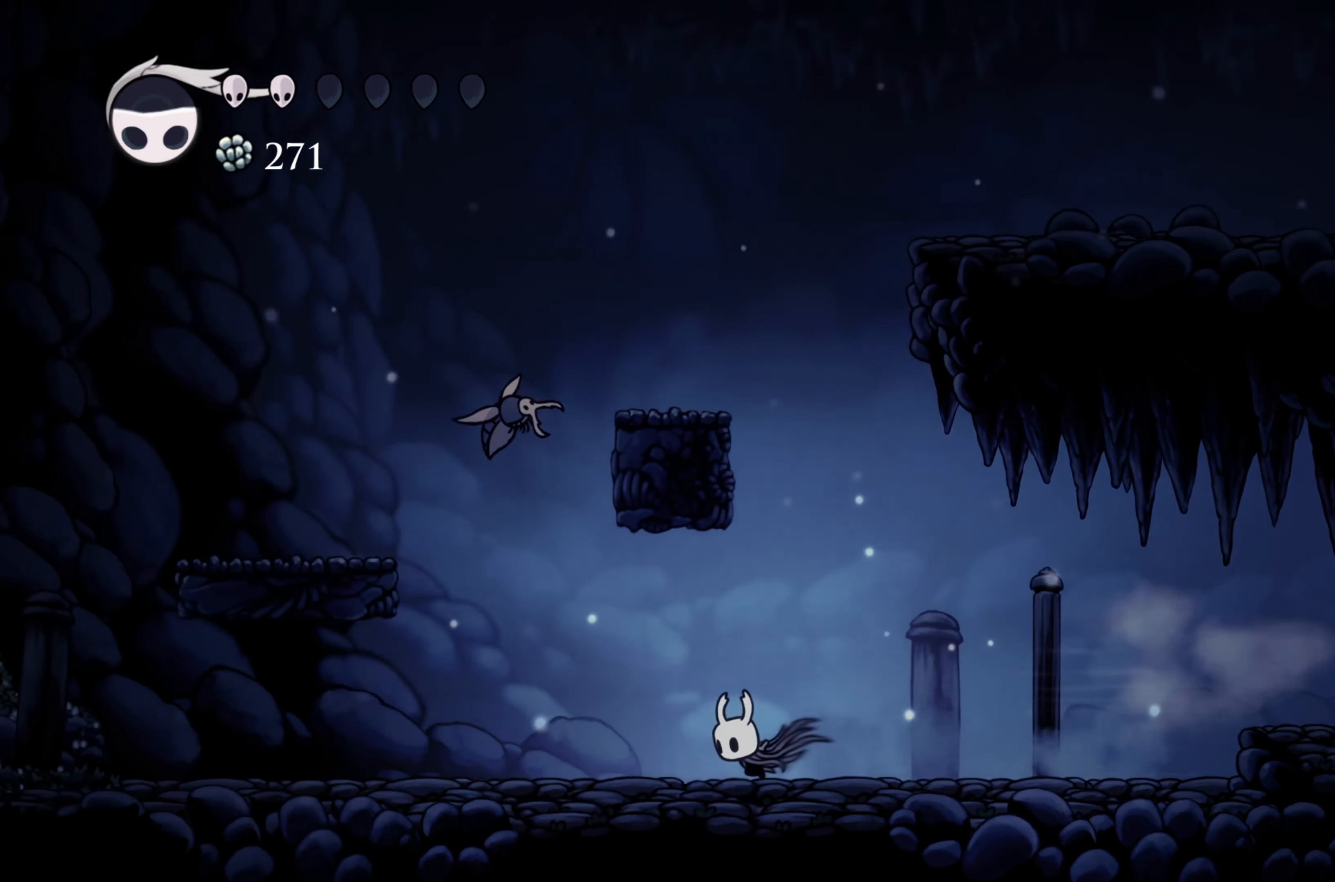
{"buttons": ["R2"], "left_stick": "left", "right_stick": "center", "events": [[17, "R2", "up"], [400, "R2", "down"]]}
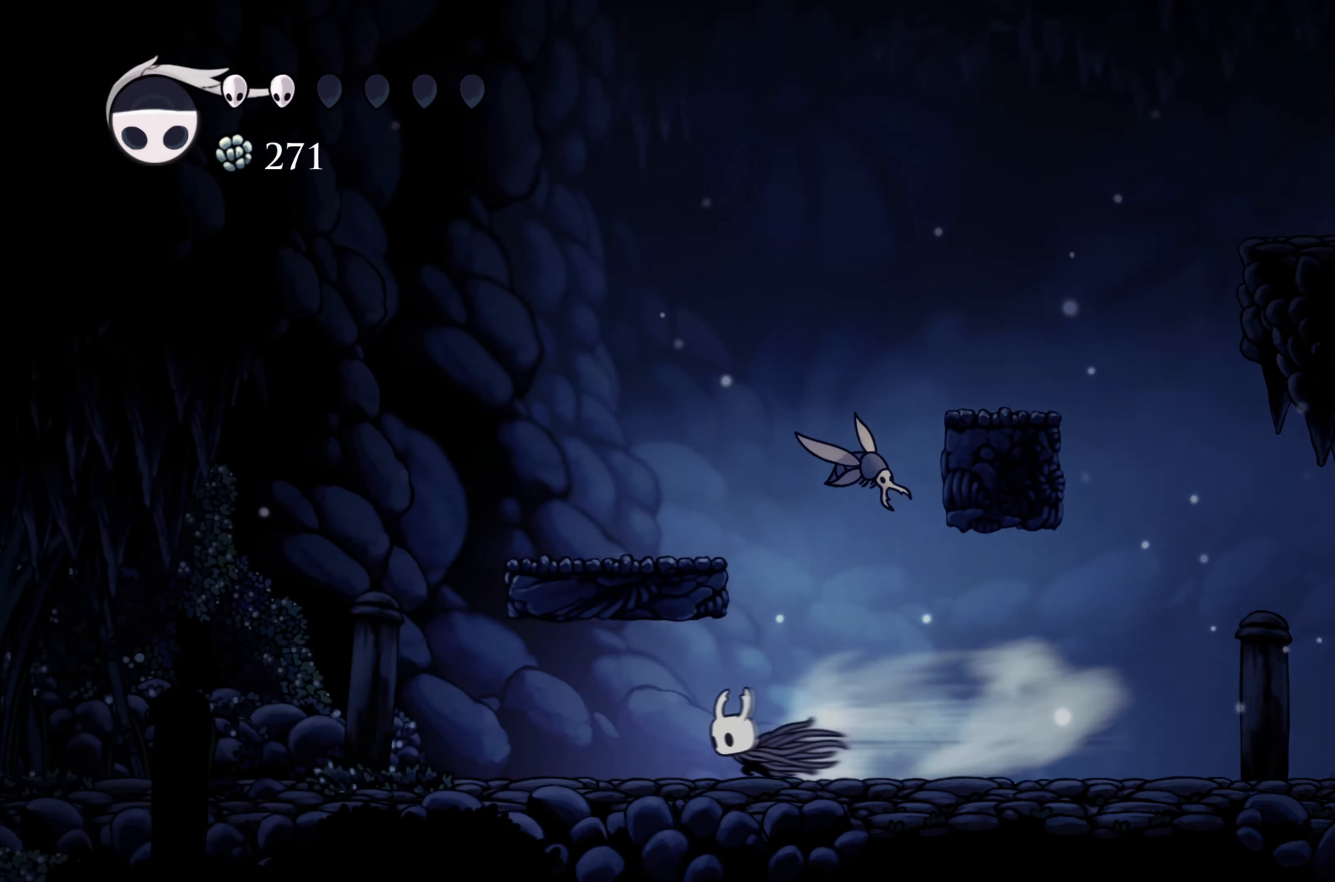
{"buttons": [], "left_stick": "left", "right_stick": "center", "events": [[350, "R2", "up"]]}
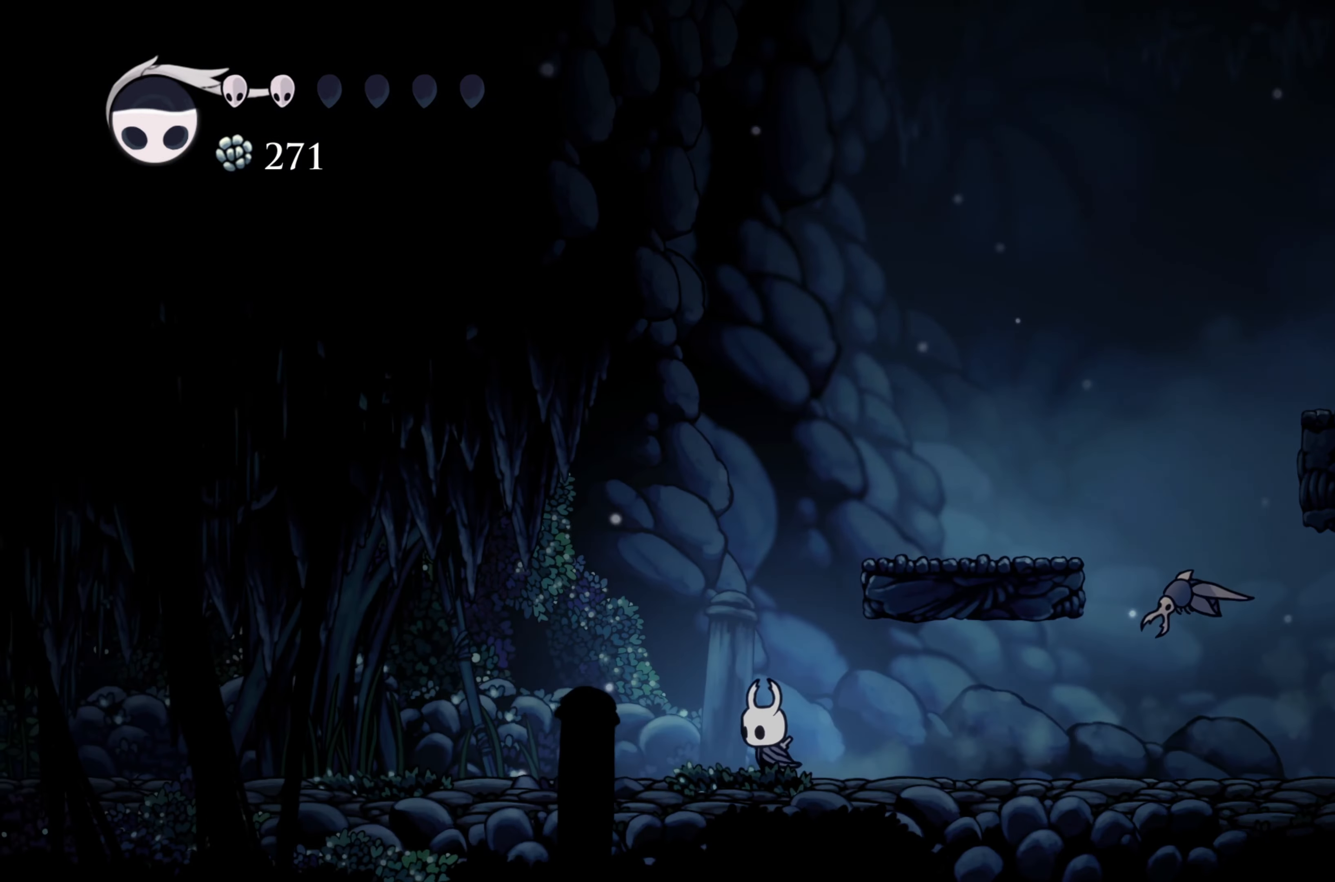
{"buttons": [], "left_stick": "left", "right_stick": "center", "events": [[34, "R2", "down"], [384, "R2", "up"]]}
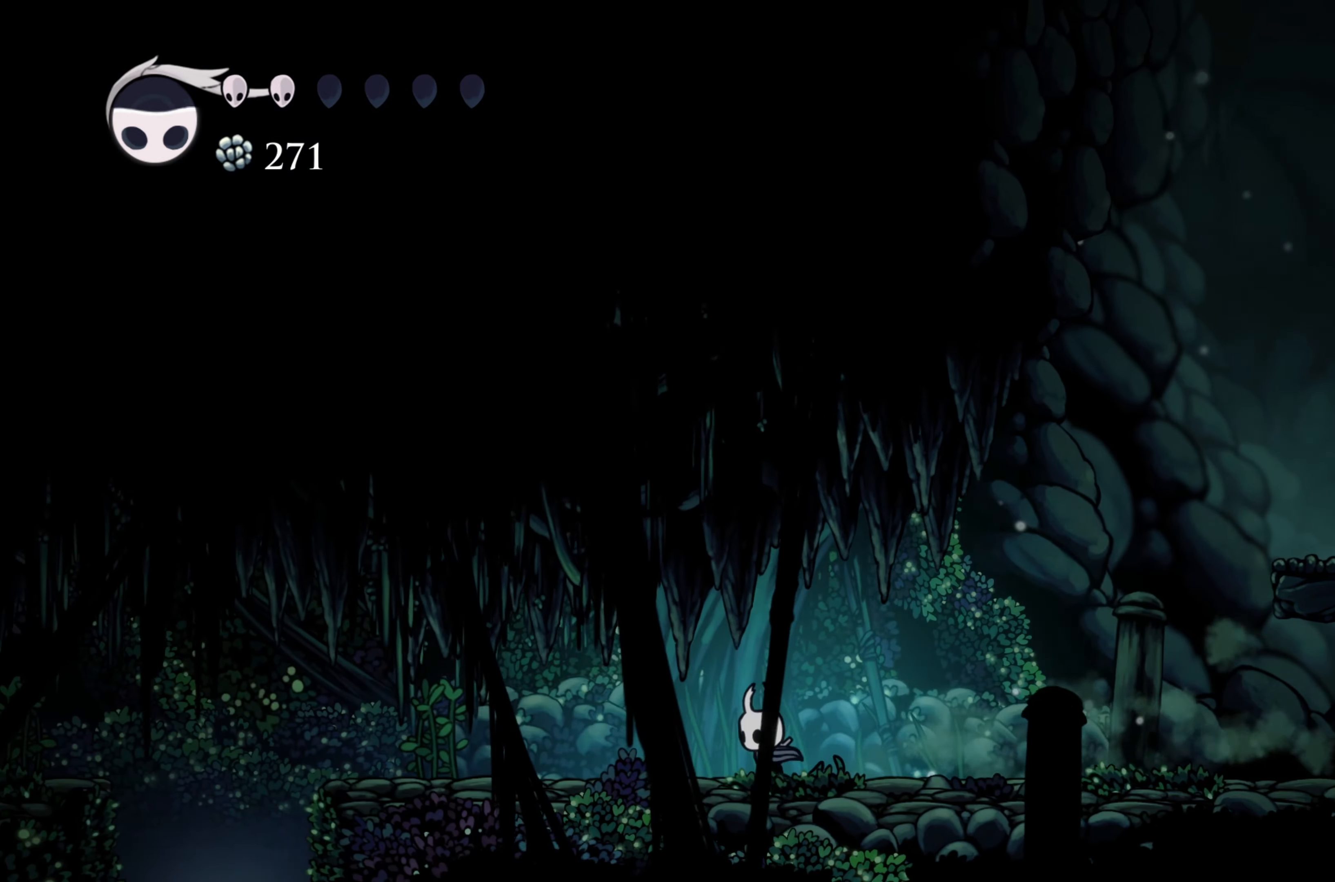
{"buttons": ["R2"], "left_stick": "left", "right_stick": "center", "events": [[34, "R2", "down"]]}
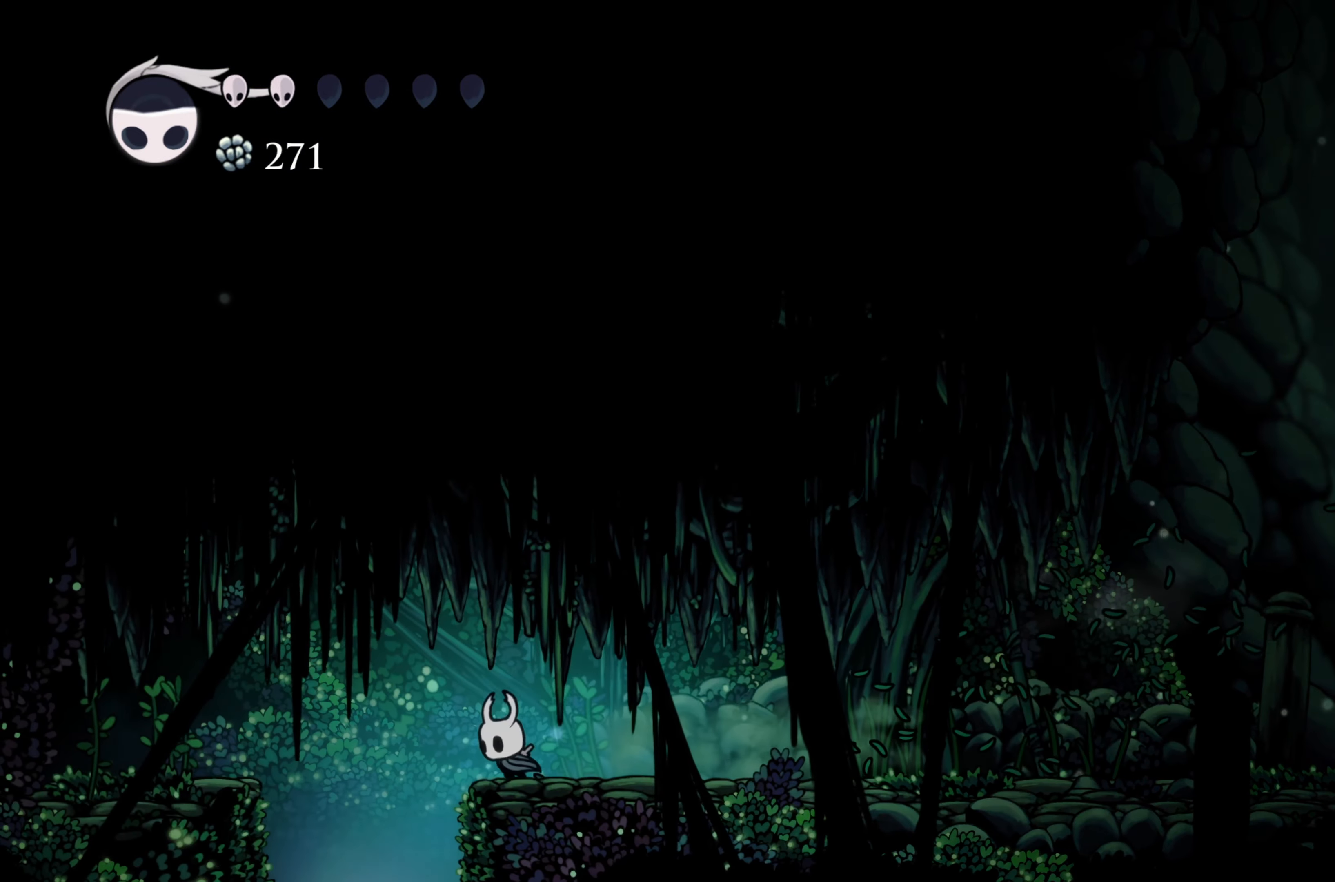
{"buttons": [], "left_stick": "center", "right_stick": "center", "events": [[50, "R2", "up"], [417, "left_stick", "center"]]}
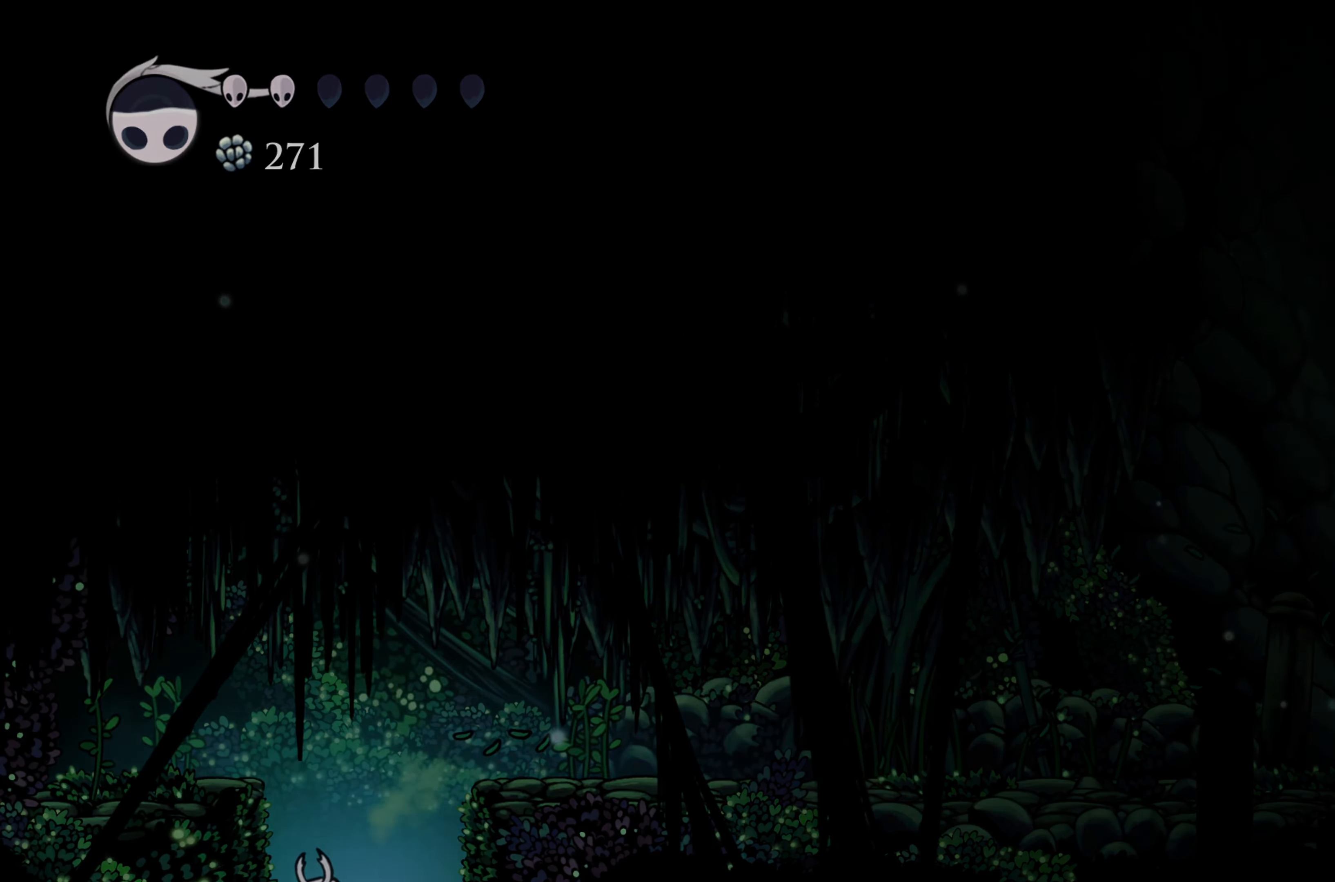
{"buttons": [], "left_stick": "center", "right_stick": "center", "events": []}
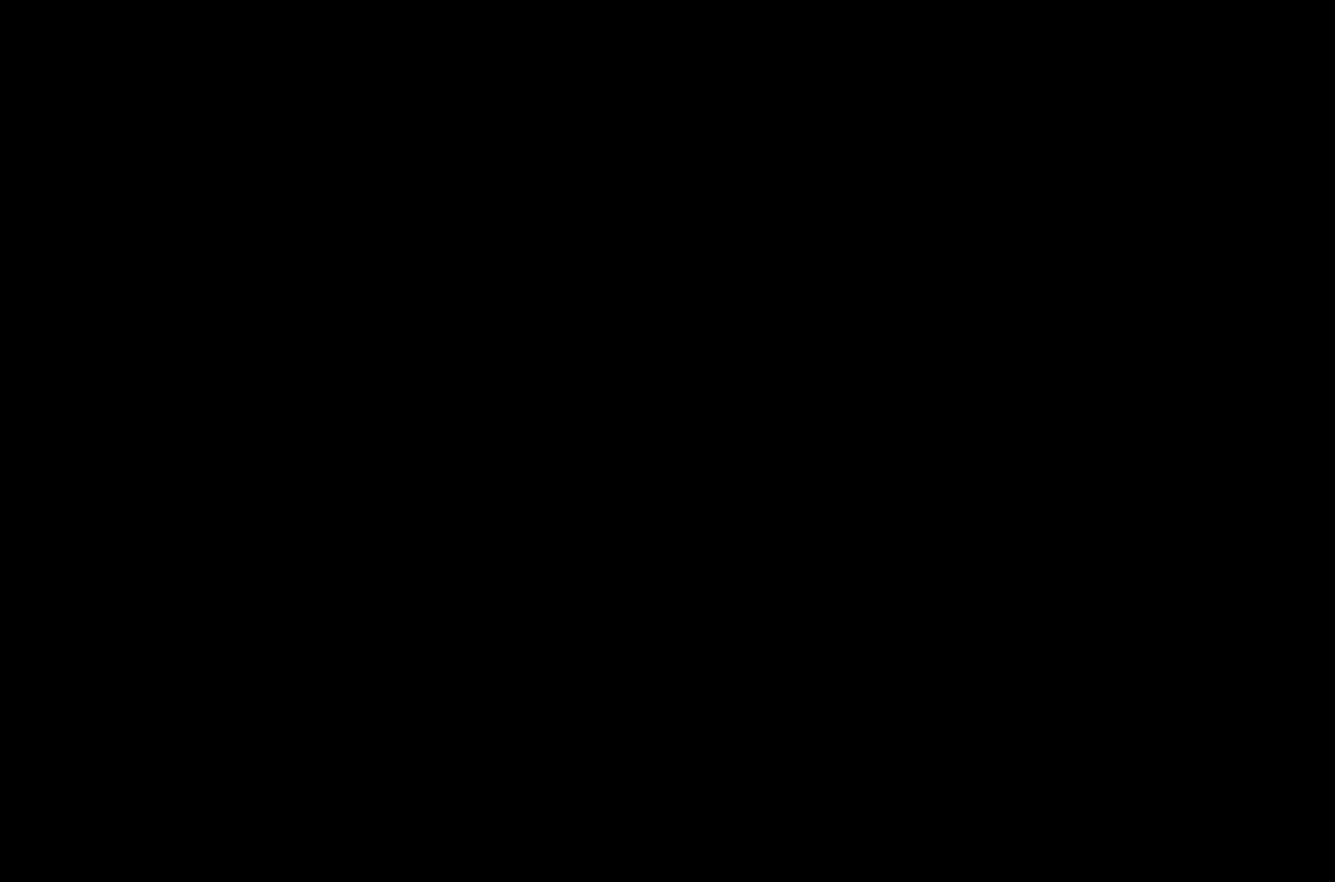
{"buttons": [], "left_stick": "center", "right_stick": "center", "events": []}
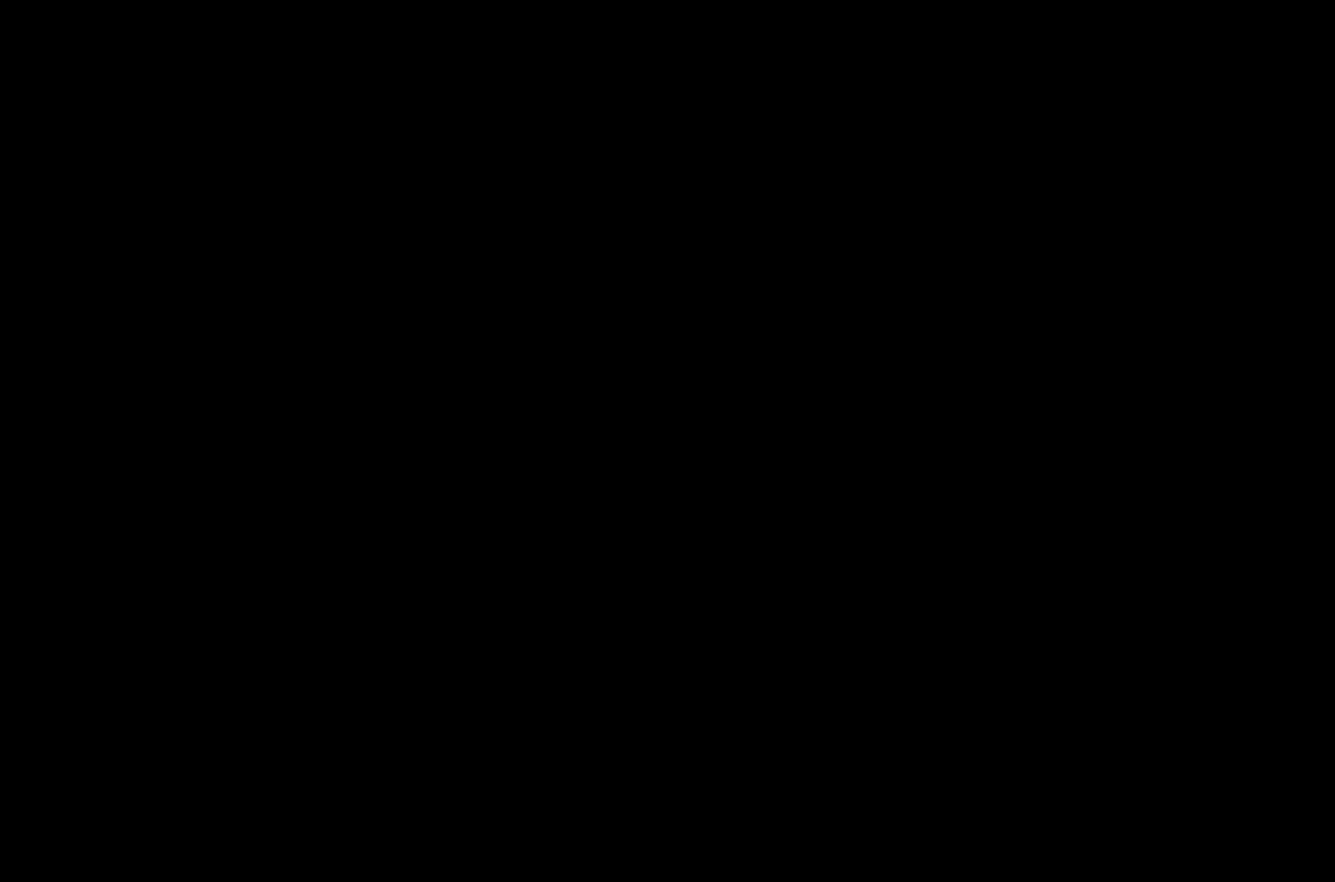
{"buttons": [], "left_stick": "center", "right_stick": "center", "events": []}
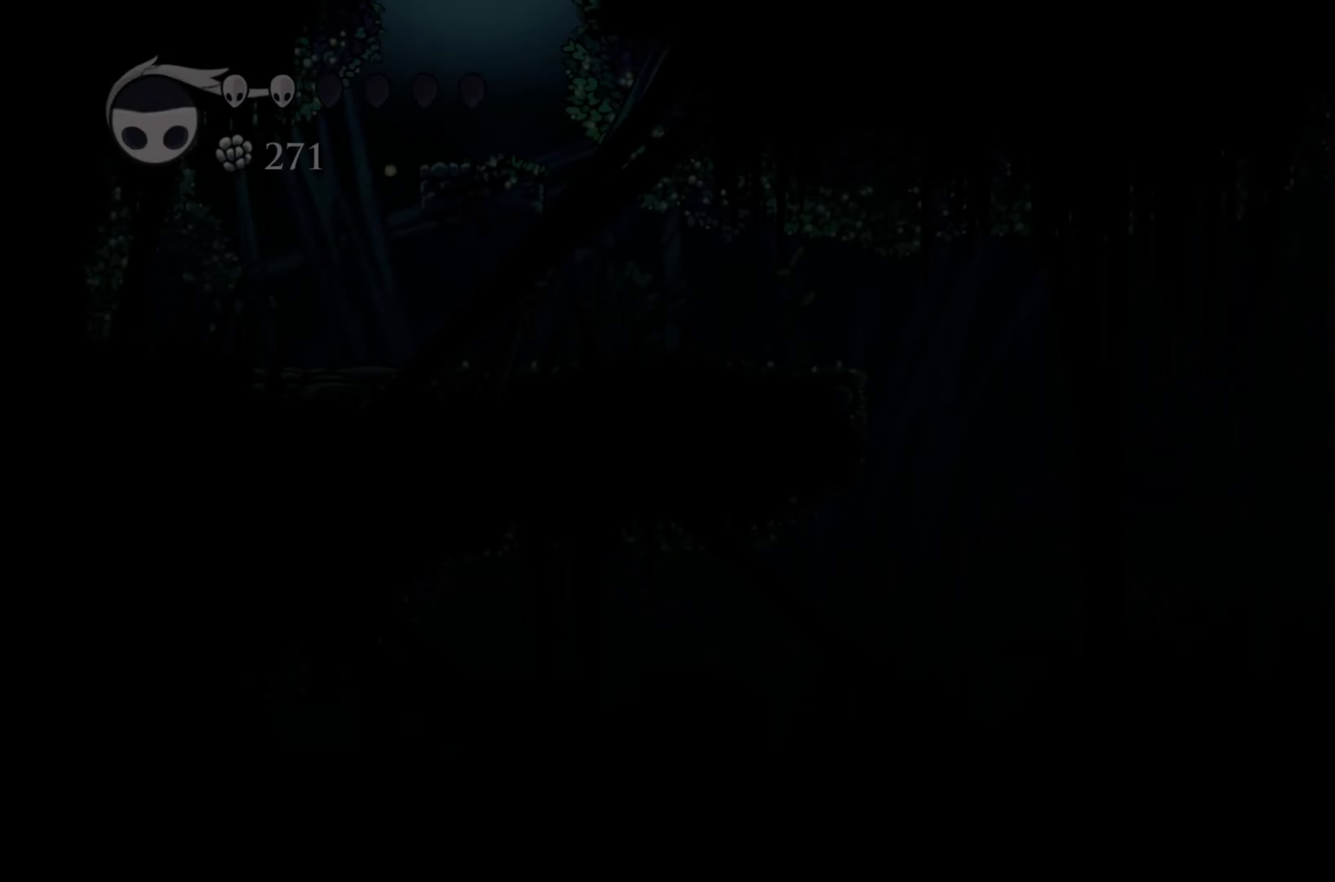
{"buttons": [], "left_stick": "right", "right_stick": "center", "events": [[466, "left_stick", "right"]]}
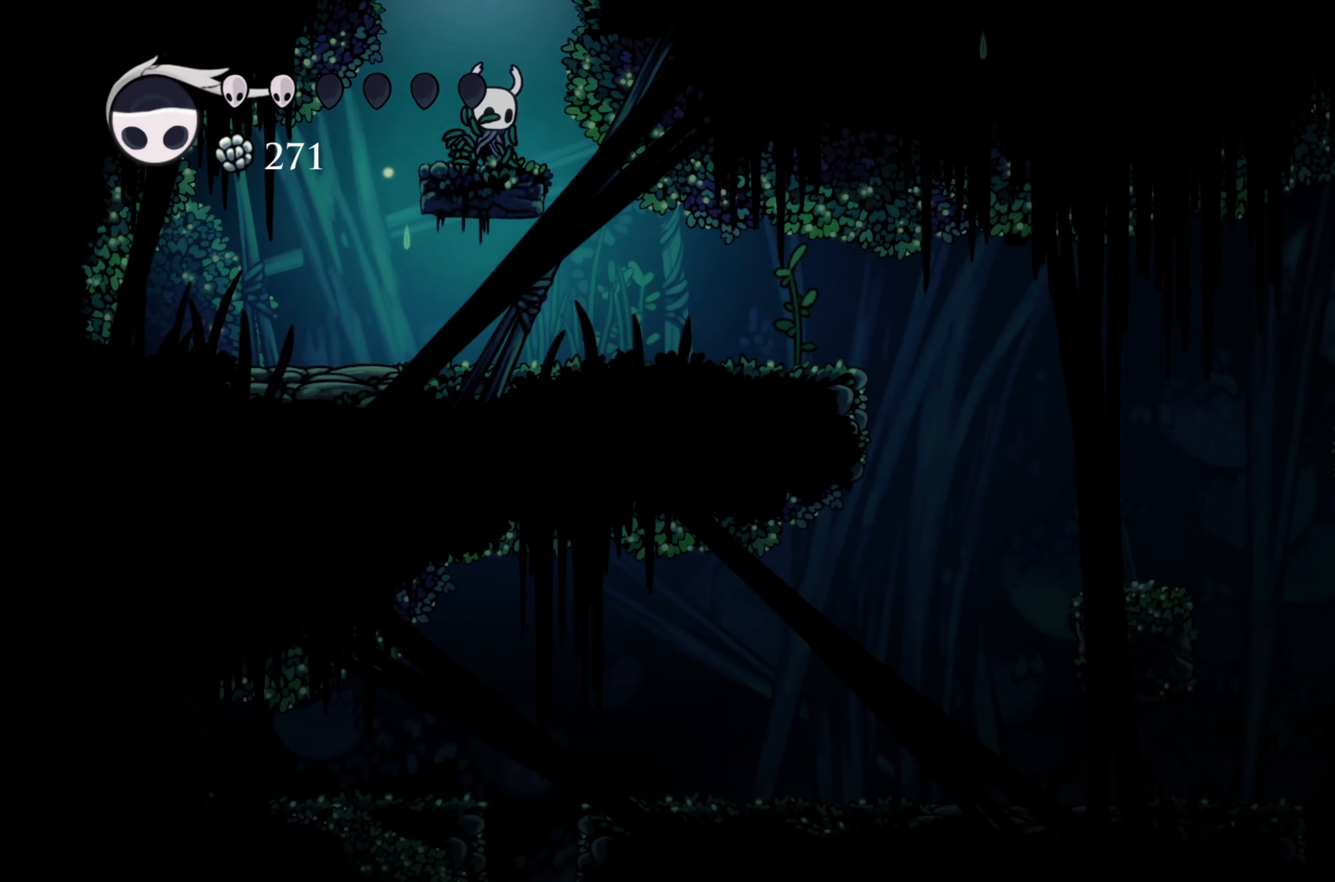
{"buttons": [], "left_stick": "right", "right_stick": "center", "events": []}
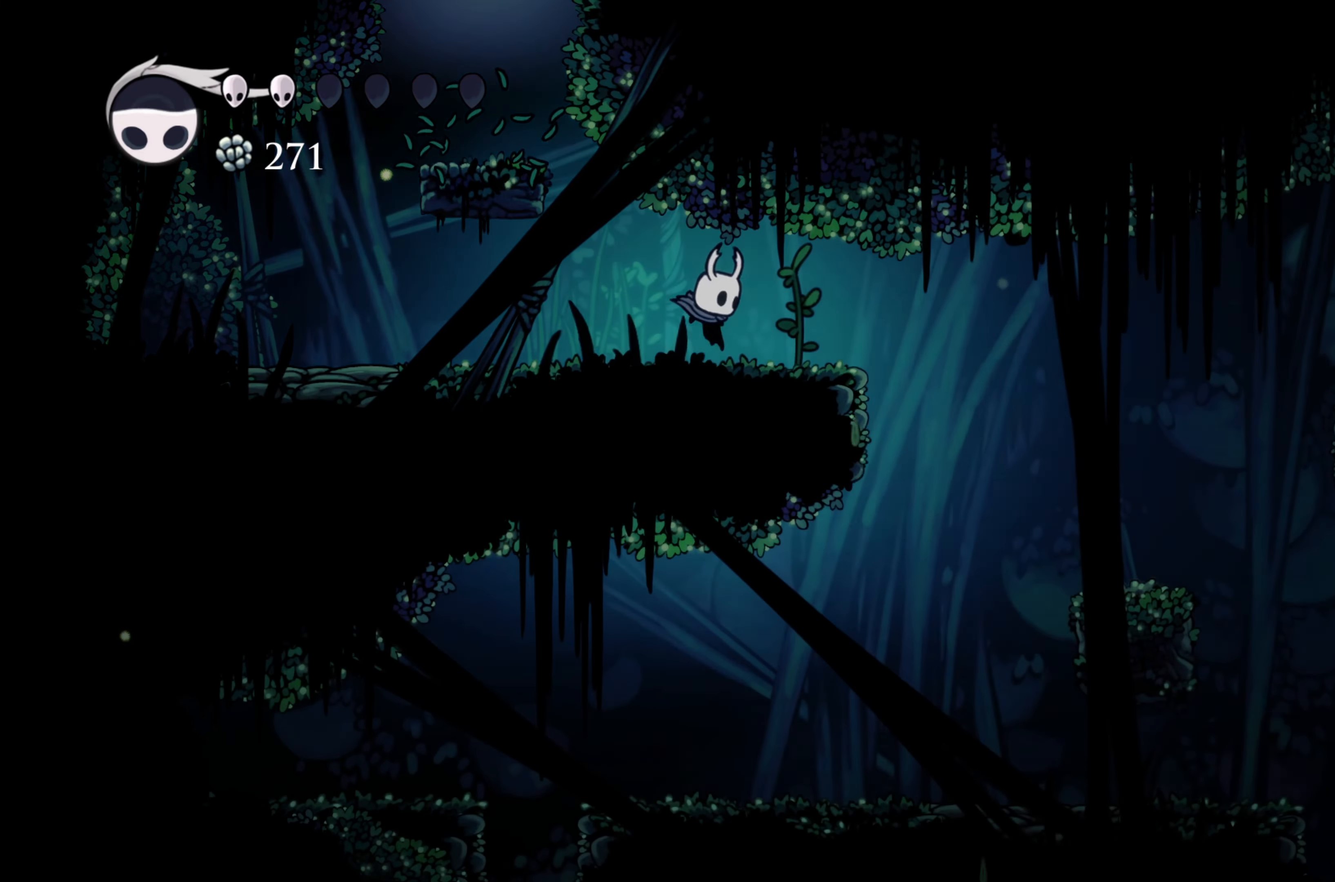
{"buttons": [], "left_stick": "right", "right_stick": "center", "events": []}
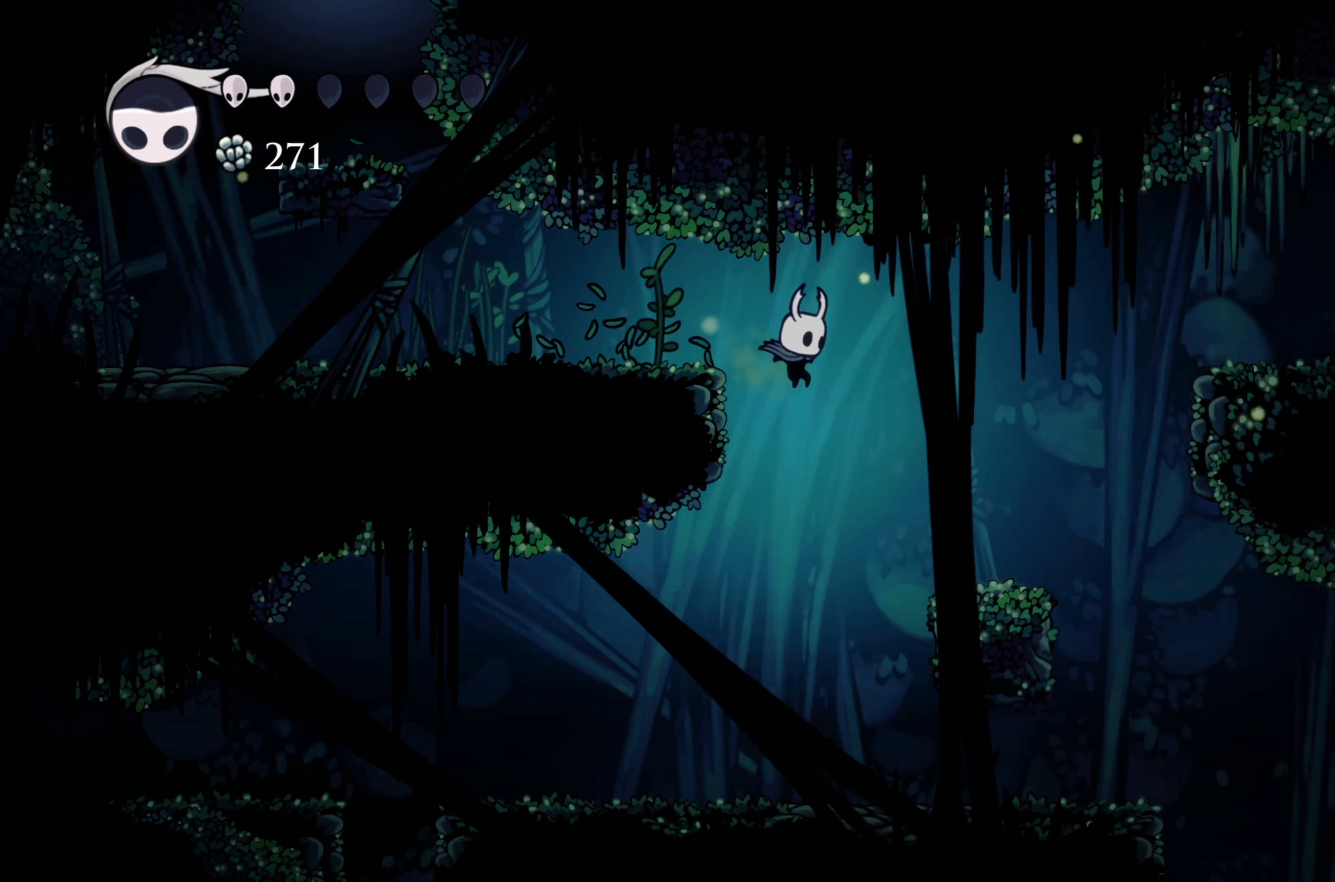
{"buttons": [], "left_stick": "left", "right_stick": "center", "events": [[100, "left_stick", "center"], [216, "left_stick", "left"]]}
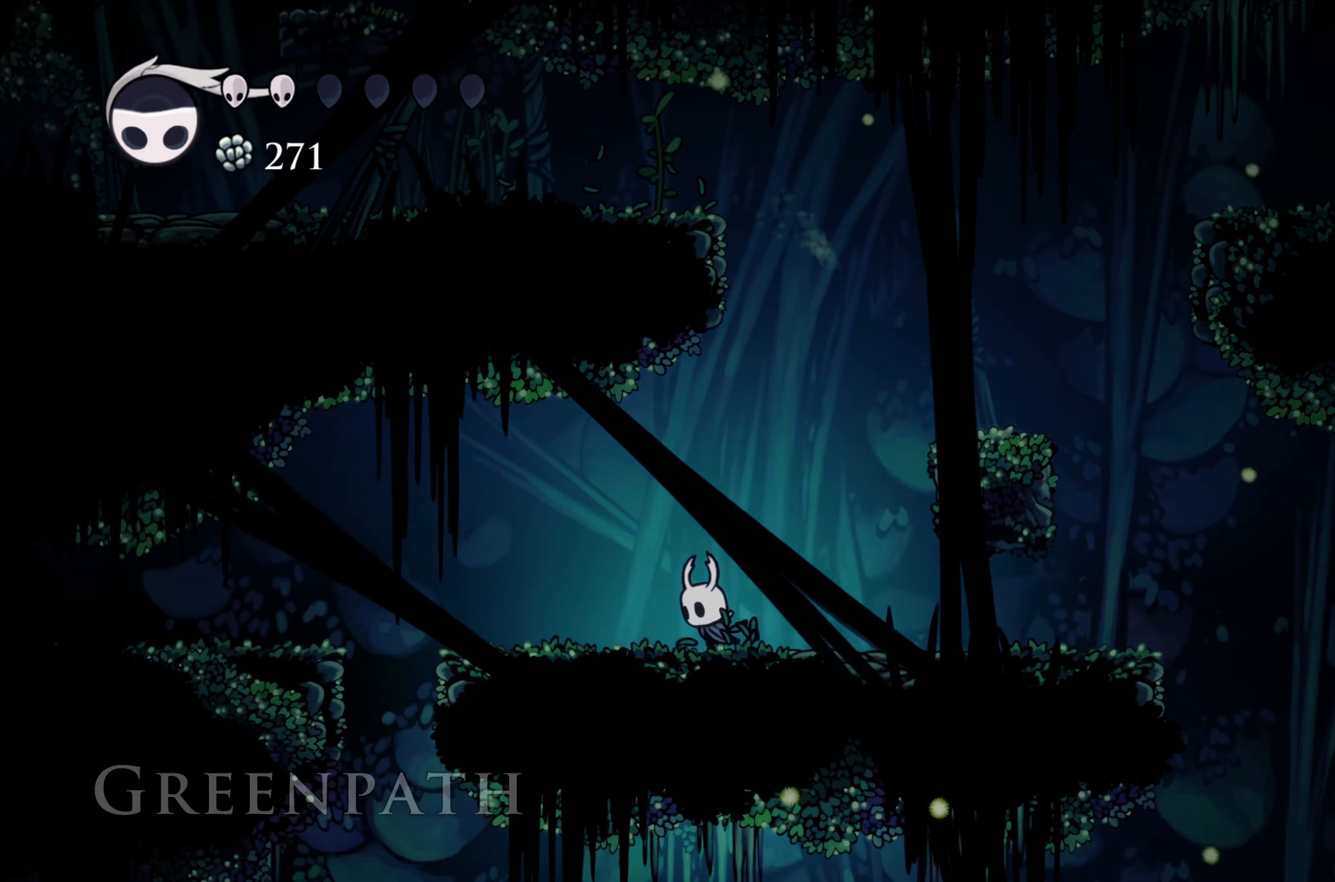
{"buttons": [], "left_stick": "left", "right_stick": "center", "events": []}
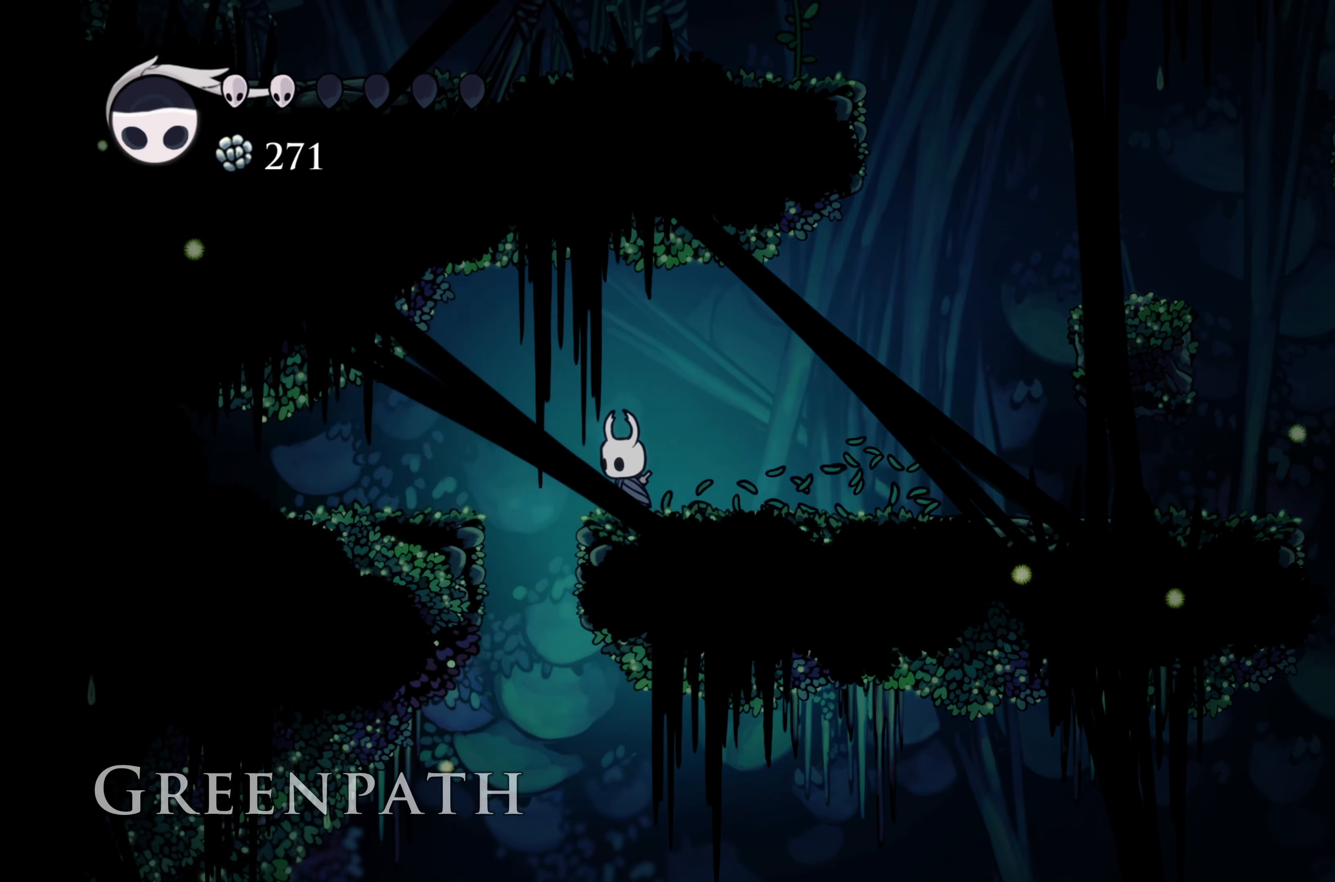
{"buttons": [], "left_stick": "center", "right_stick": "center", "events": [[216, "left_stick", "center"]]}
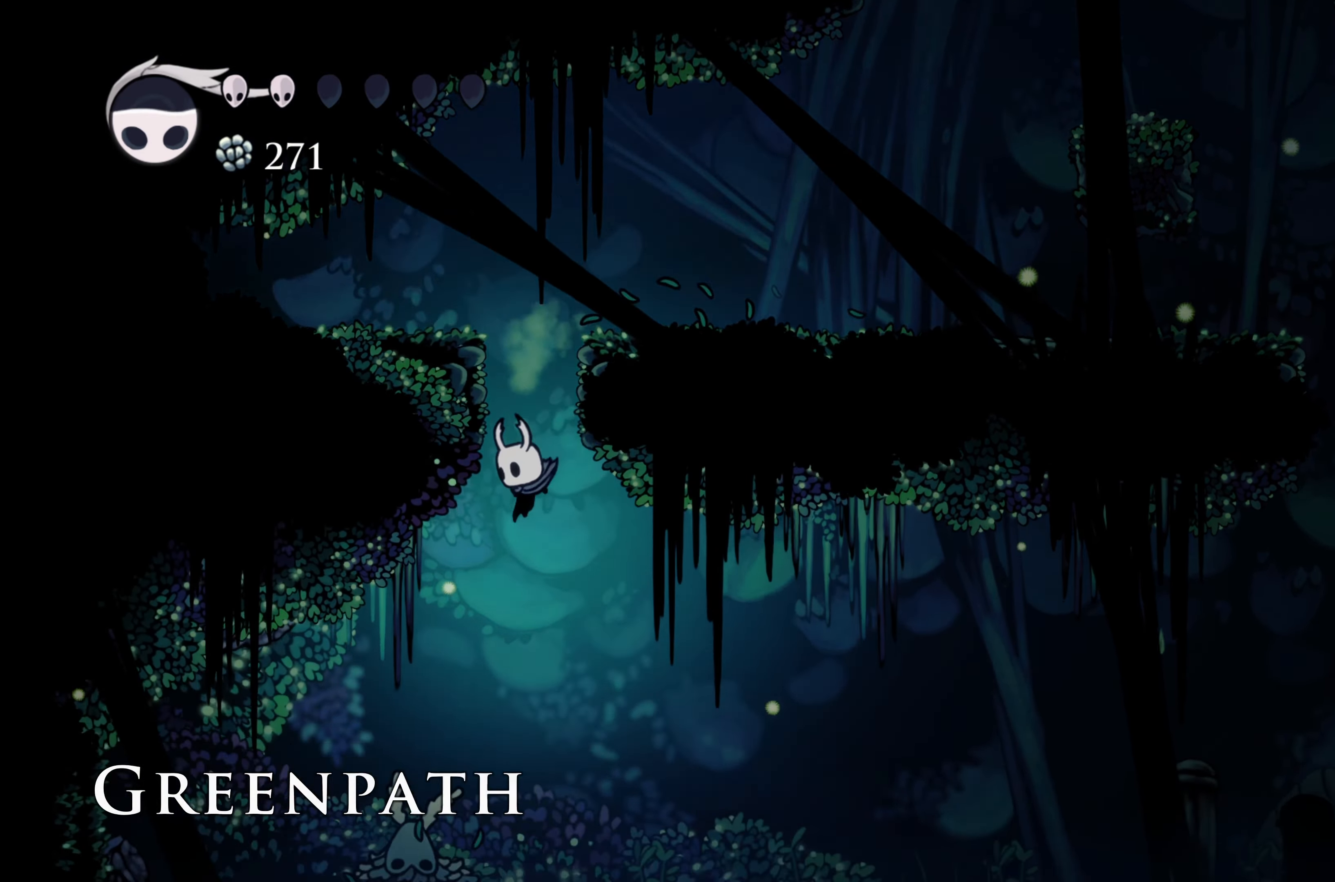
{"buttons": [], "left_stick": "right", "right_stick": "center", "events": [[283, "left_stick", "right"]]}
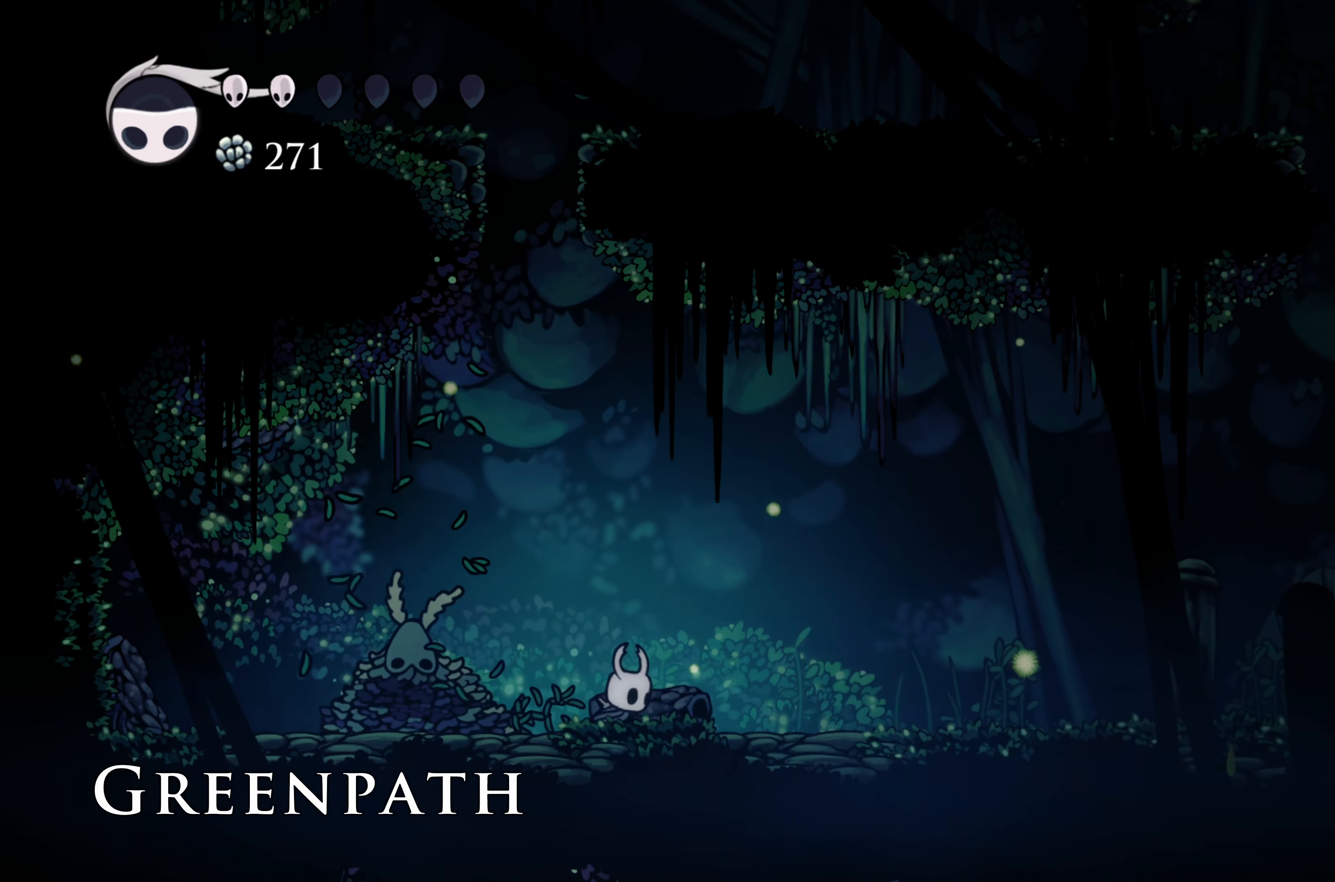
{"buttons": [], "left_stick": "right", "right_stick": "center", "events": [[66, "R2", "down"], [400, "R2", "up"]]}
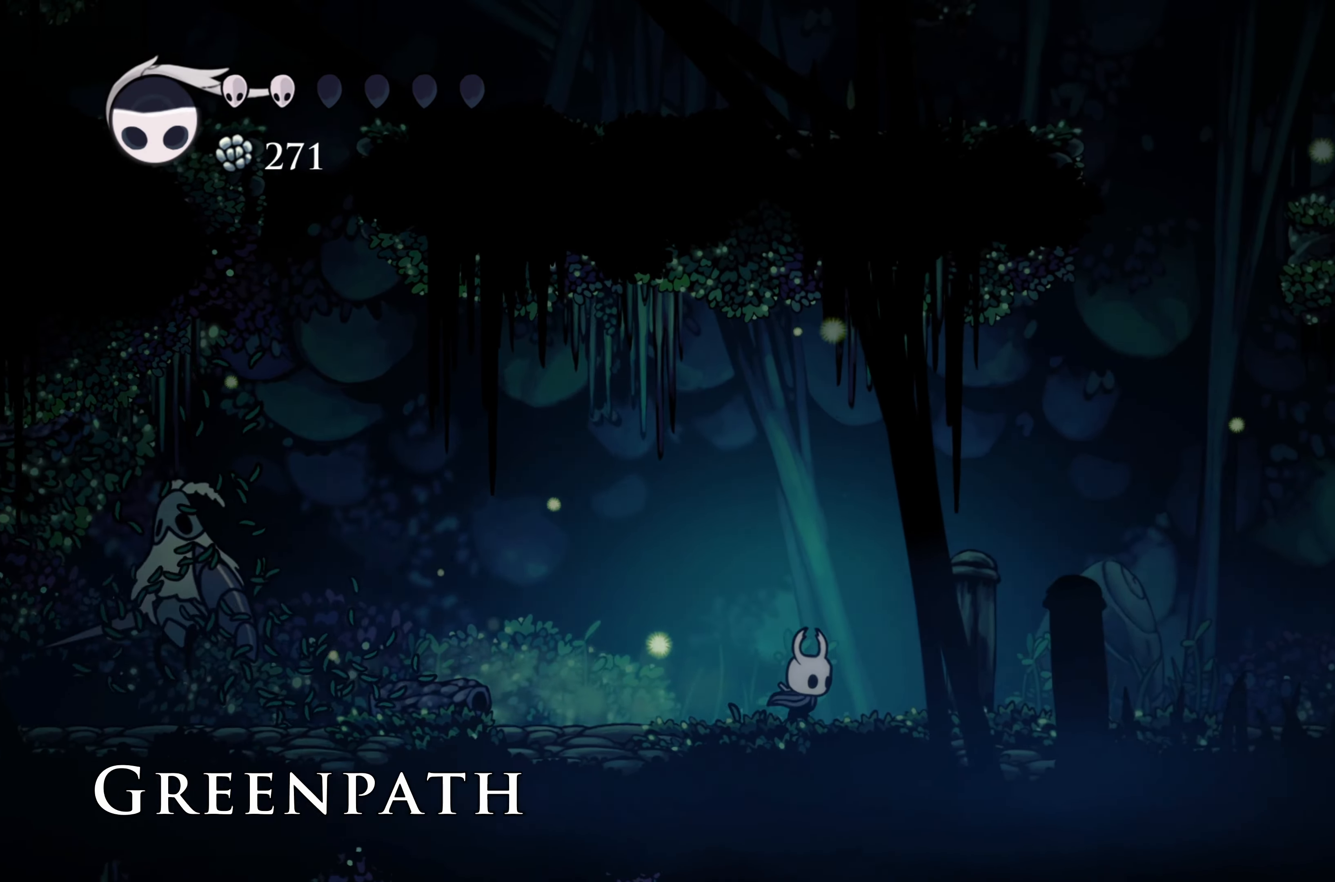
{"buttons": [], "left_stick": "right", "right_stick": "center", "events": [[133, "R2", "down"], [466, "R2", "up"]]}
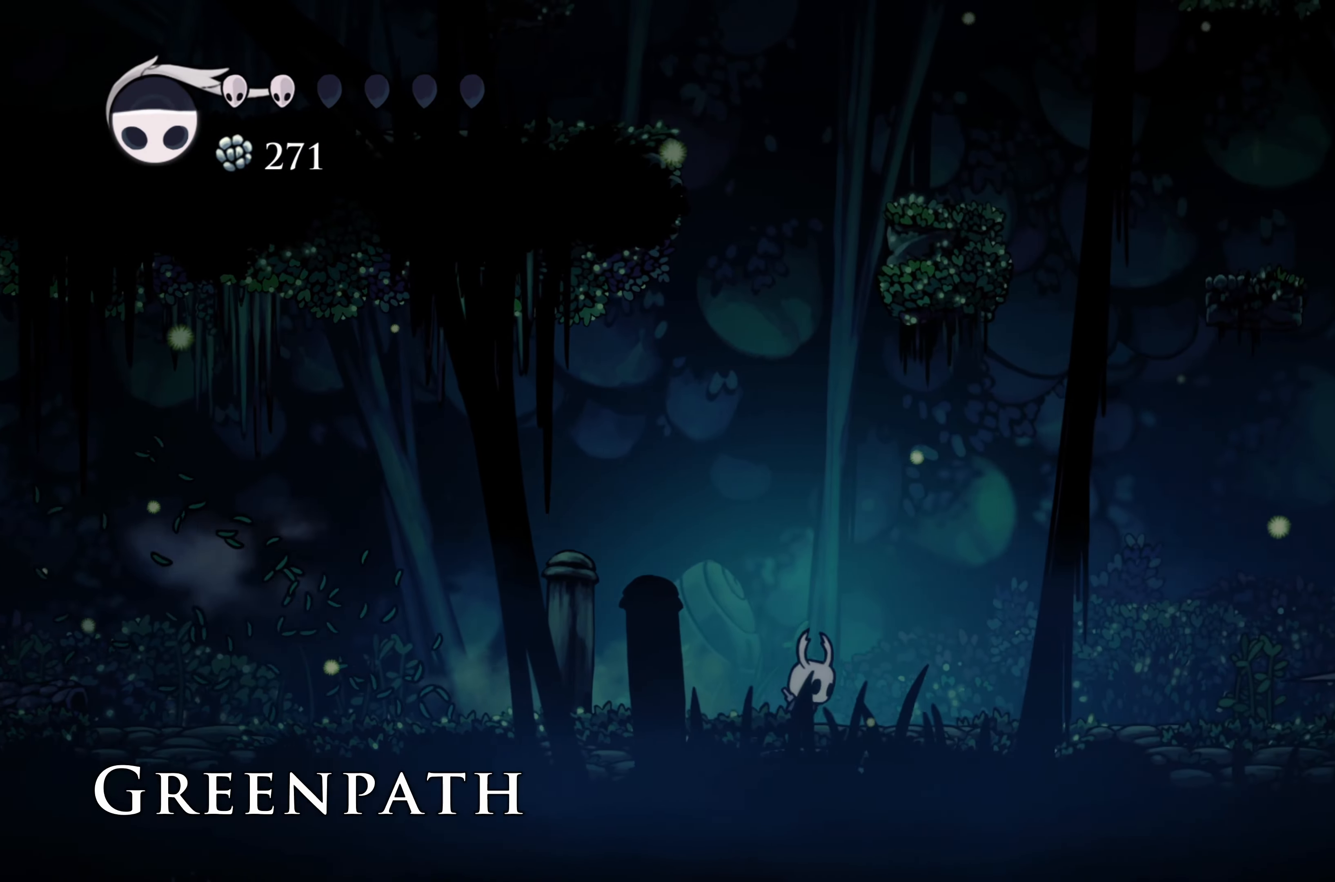
{"buttons": ["A"], "left_stick": "right", "right_stick": "center", "events": [[216, "R2", "down"], [400, "A", "down"], [416, "R2", "up"]]}
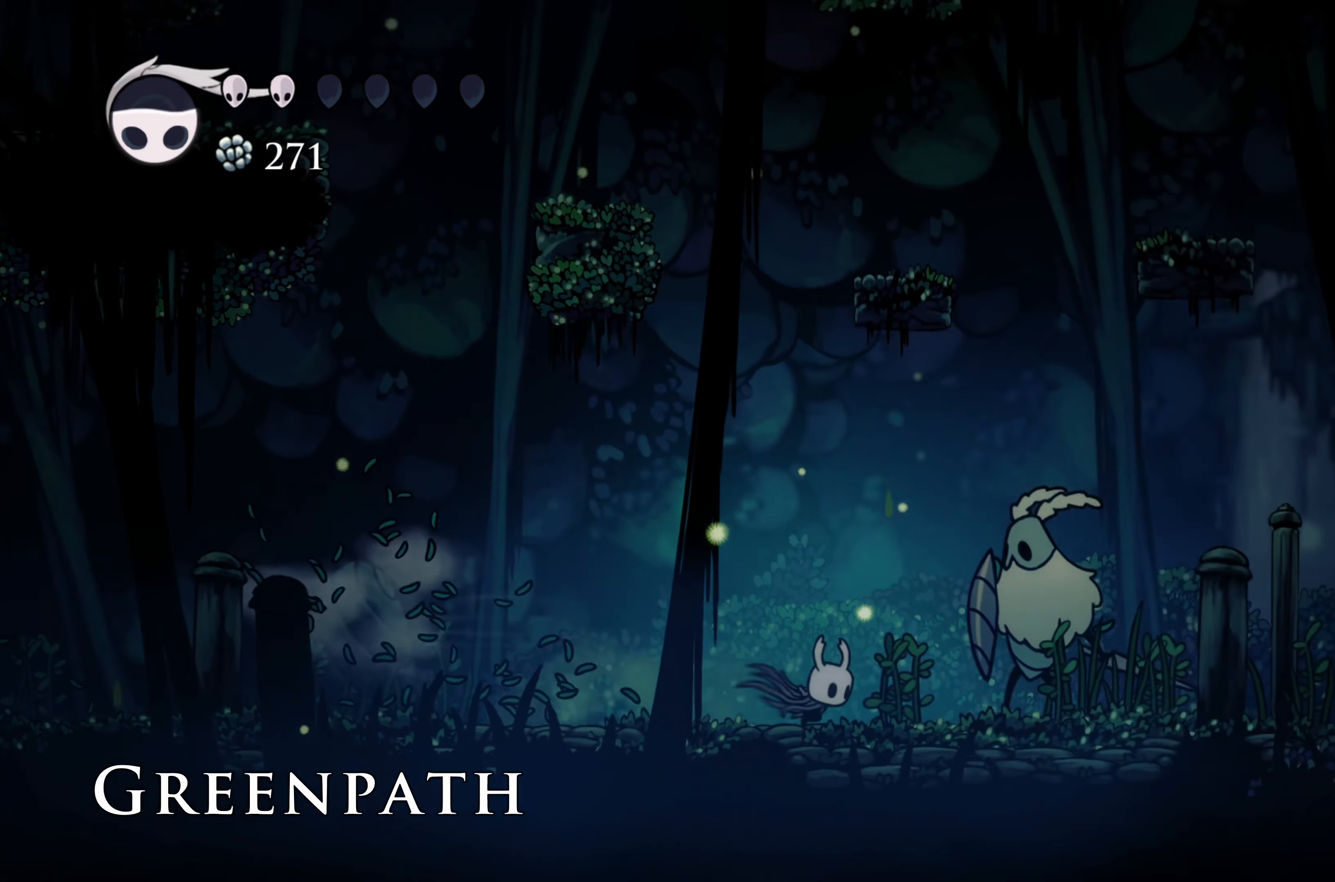
{"buttons": ["A"], "left_stick": "center", "right_stick": "center", "events": [[33, "left_stick", "center"], [117, "left_stick", "left"], [217, "A", "up"], [367, "A", "down"], [417, "left_stick", "center"]]}
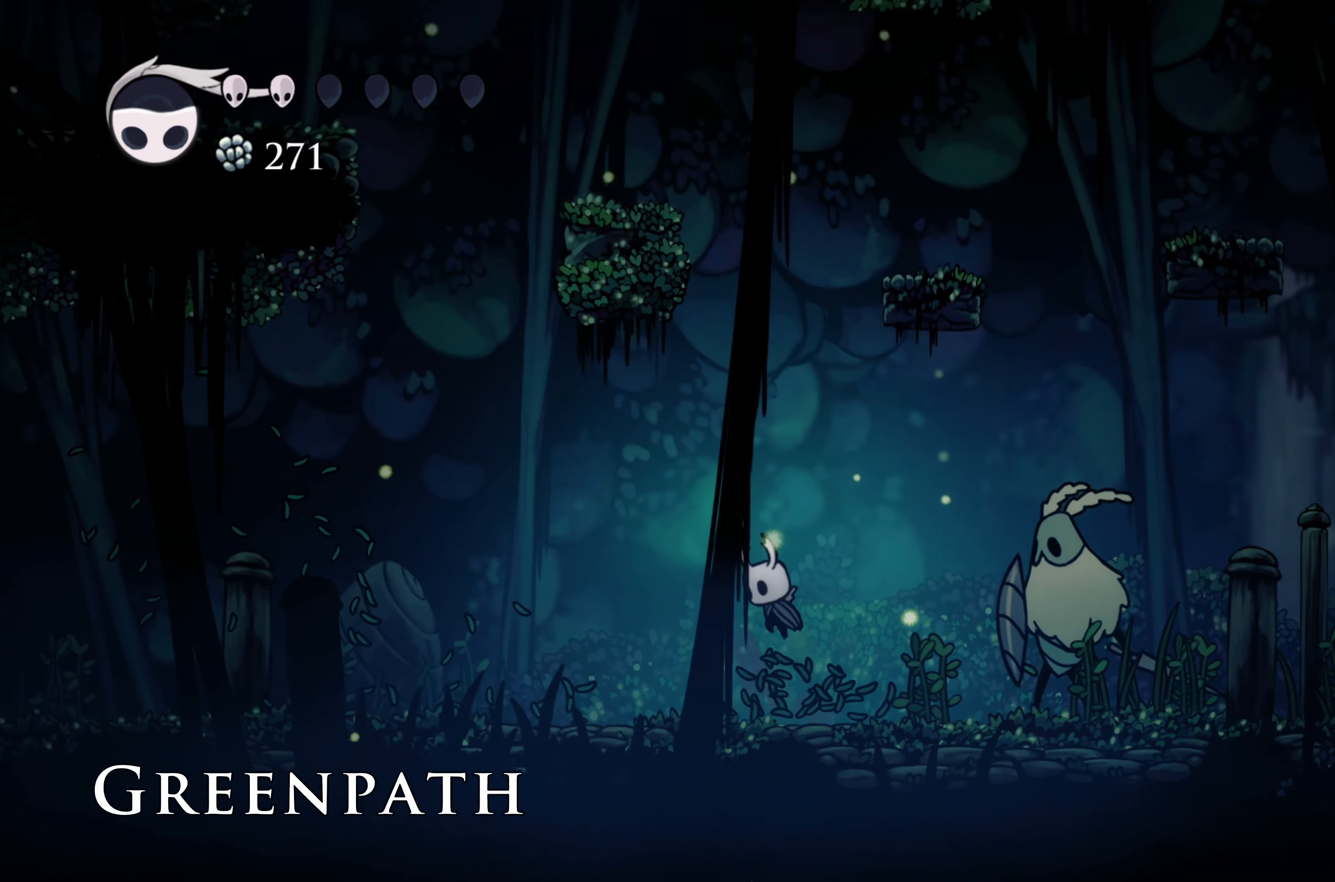
{"buttons": ["R2"], "left_stick": "right", "right_stick": "center", "events": [[183, "left_stick", "right"], [350, "A", "up"], [350, "R2", "down"]]}
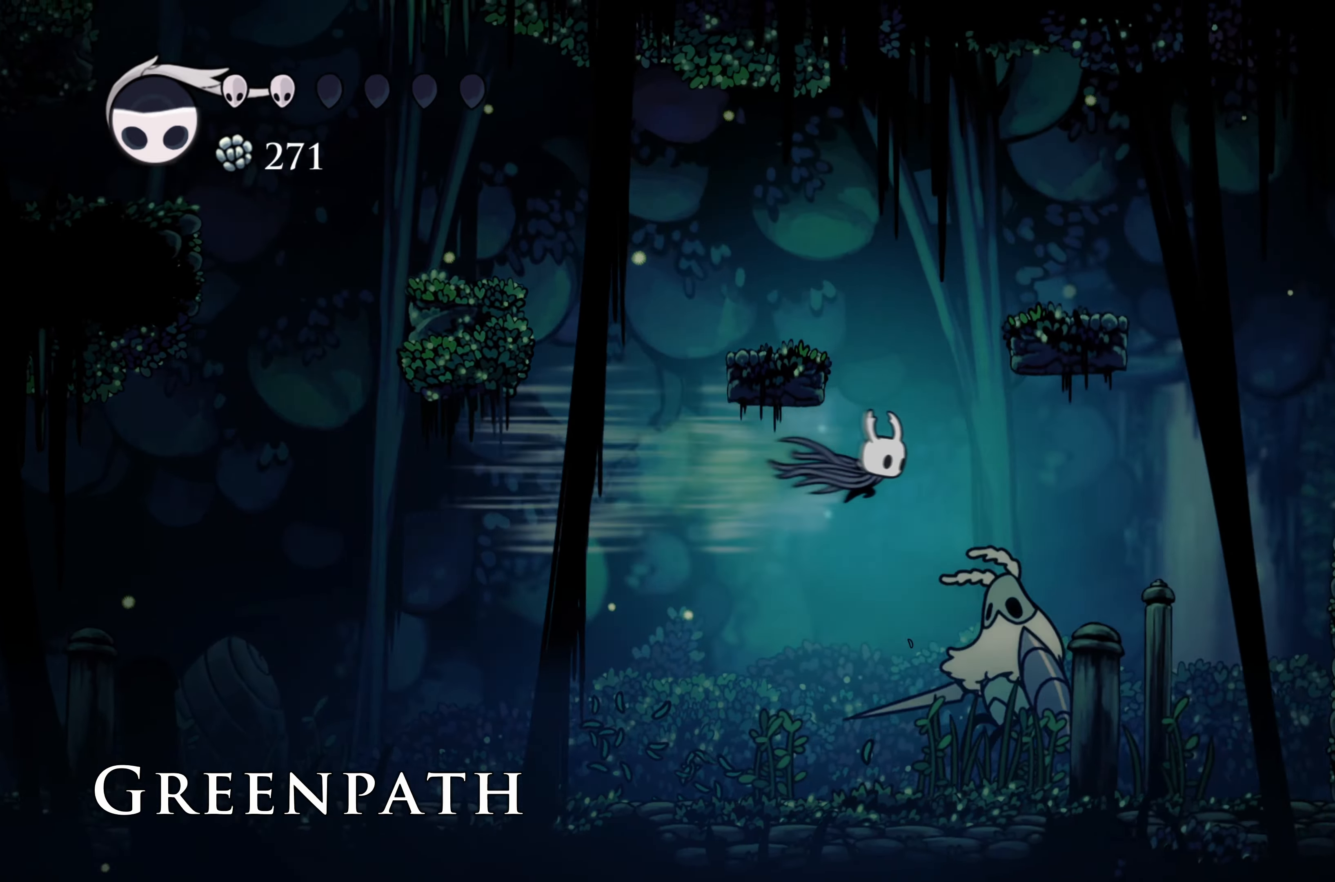
{"buttons": [], "left_stick": "left", "right_stick": "center", "events": [[283, "R2", "up"], [367, "left_stick", "left"]]}
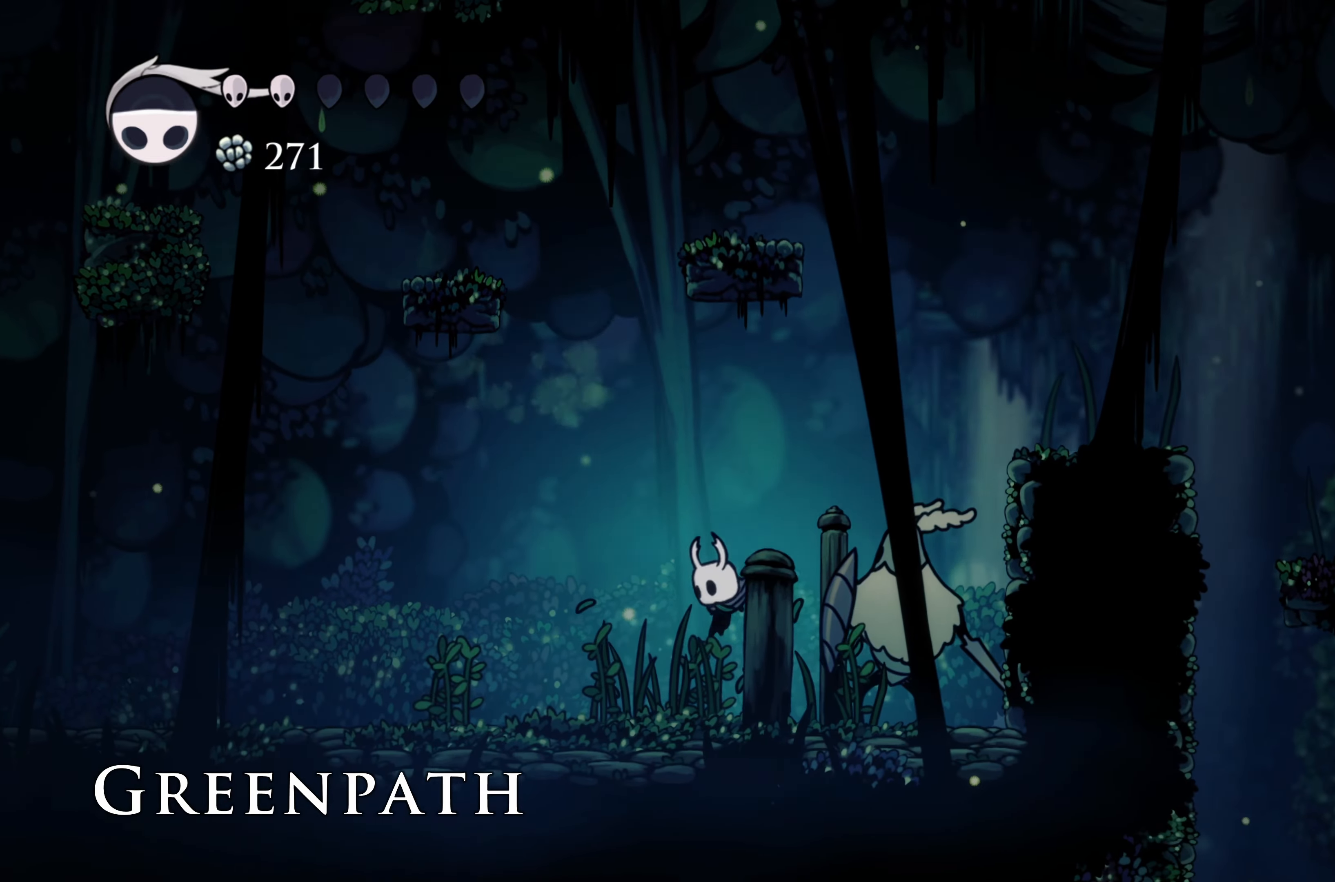
{"buttons": ["A"], "left_stick": "up-right", "right_stick": "center", "events": [[183, "A", "down"], [333, "left_stick", "up"], [383, "left_stick", "up-right"]]}
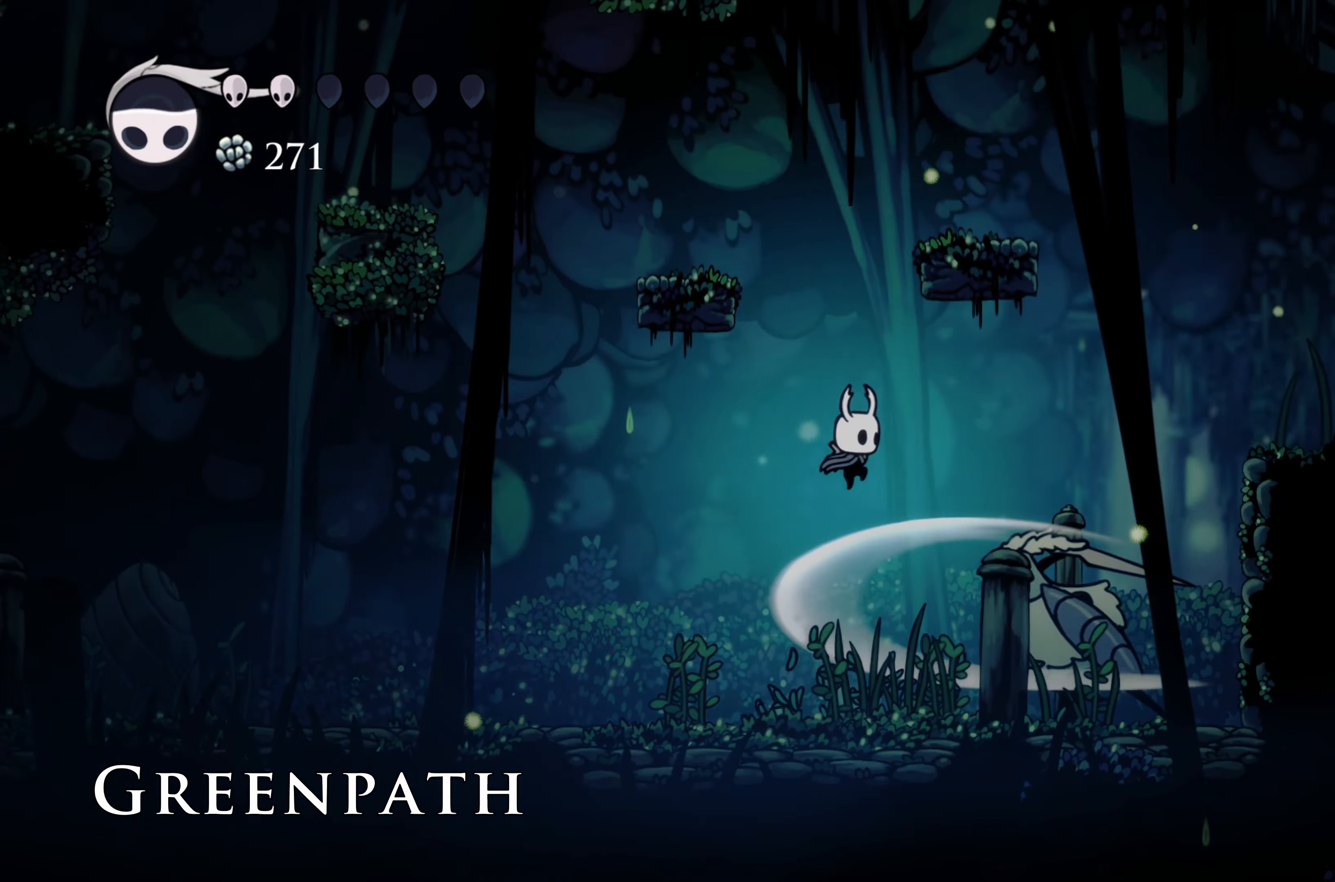
{"buttons": ["R2"], "left_stick": "right", "right_stick": "center", "events": [[100, "left_stick", "right"], [183, "R2", "down"], [200, "A", "up"]]}
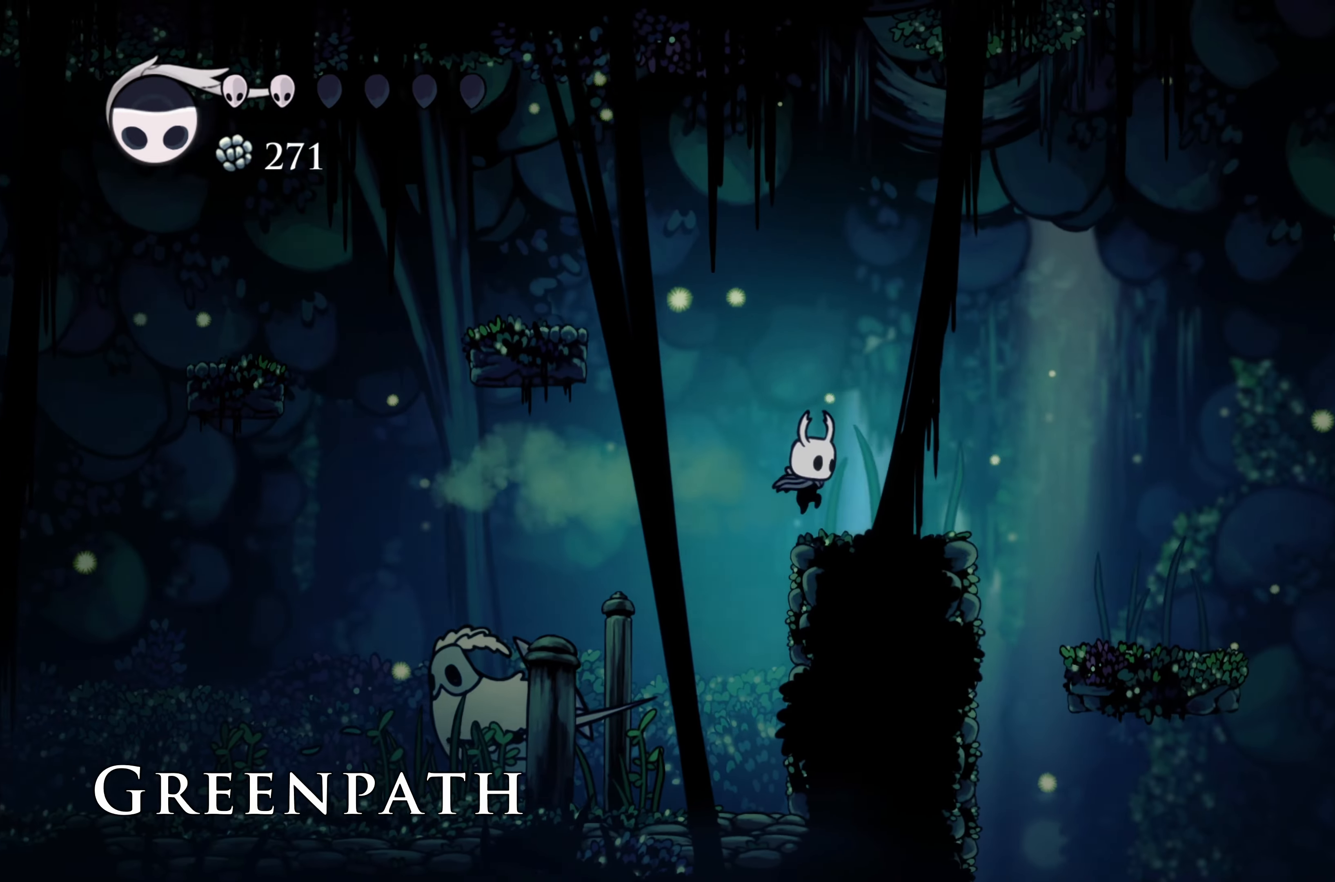
{"buttons": [], "left_stick": "center", "right_stick": "center", "events": [[117, "R2", "up"], [467, "left_stick", "center"]]}
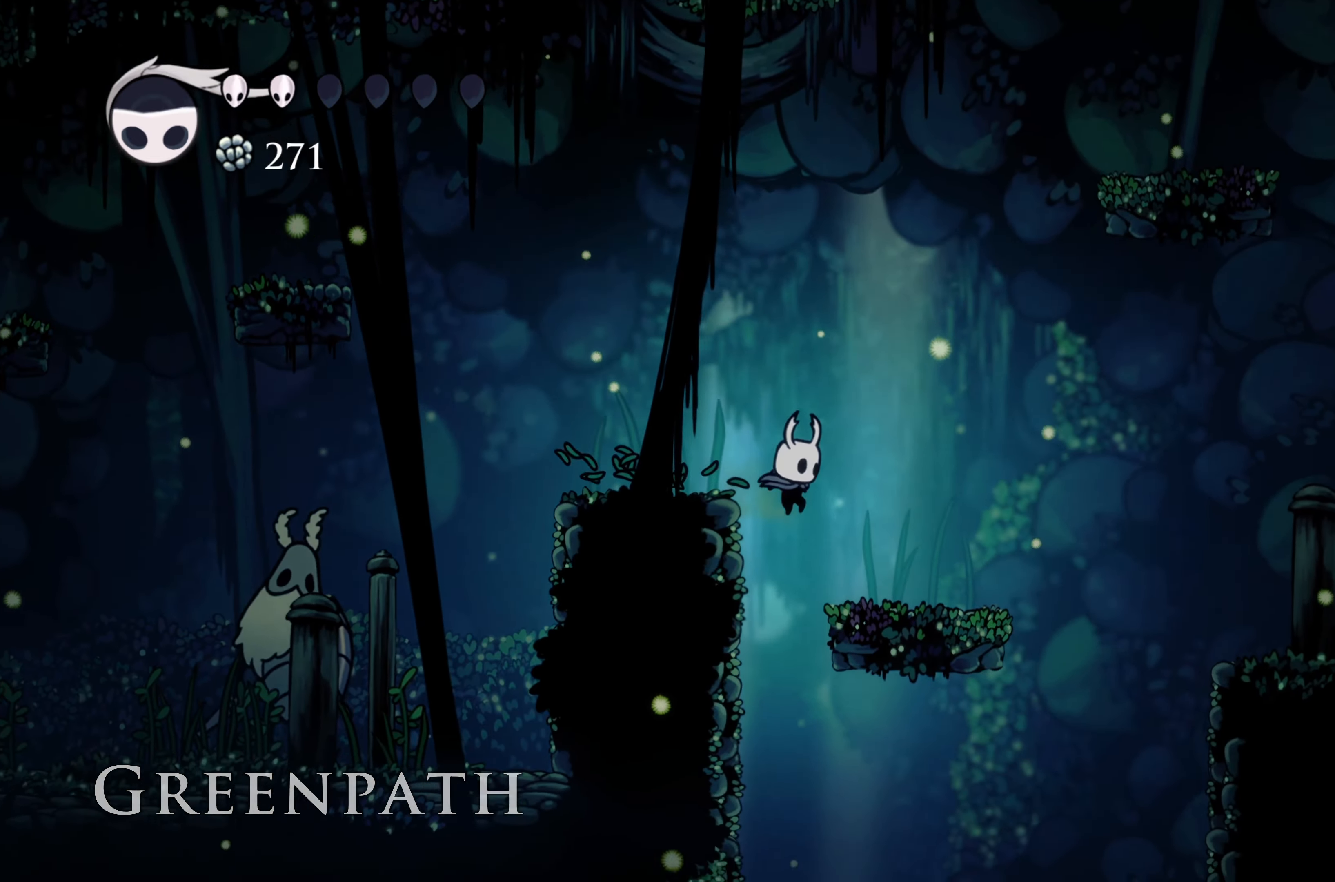
{"buttons": [], "left_stick": "center", "right_stick": "center", "events": []}
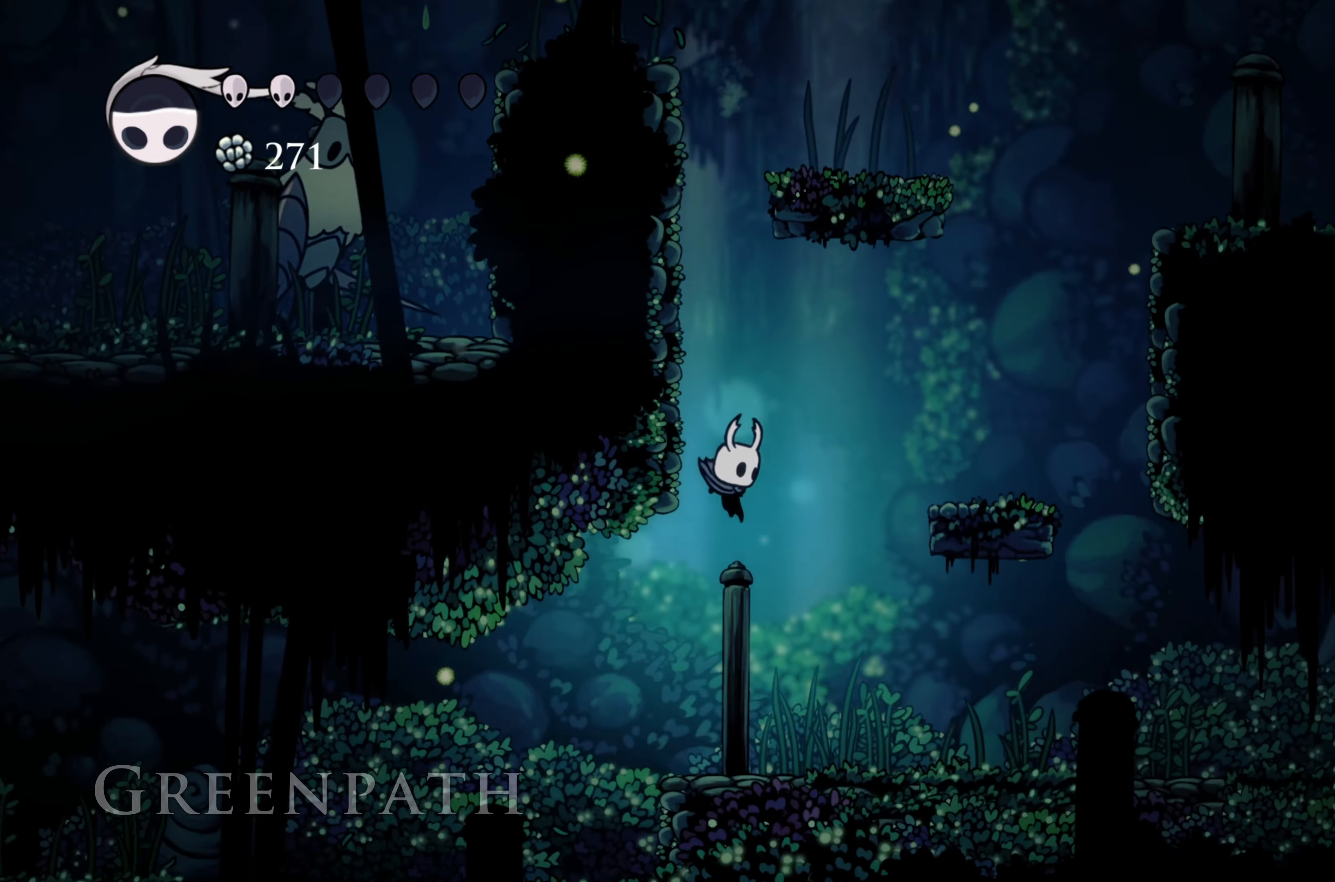
{"buttons": [], "left_stick": "left", "right_stick": "center", "events": [[83, "left_stick", "left"], [150, "R2", "down"], [467, "R2", "up"]]}